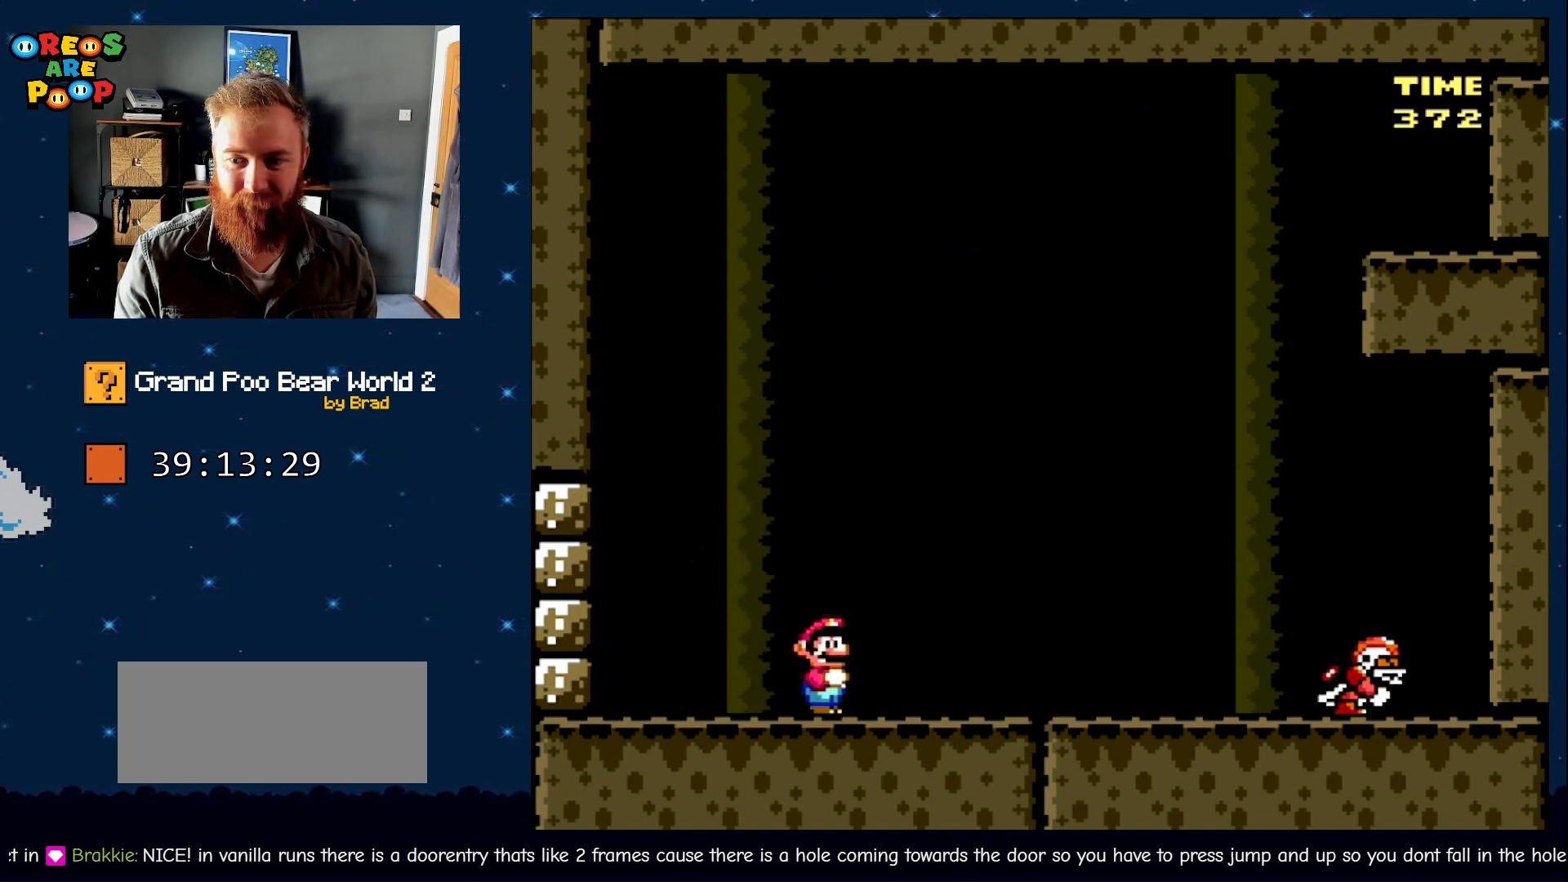
Gameplay with a controller (Nintendo layout); each line is a JSON object with the inputs held at the frame after it. "events" lists button and stick changes between this image and that frame as [ms after this image, input, new state], when the widget could be followed in between. Not read: L1 L3 R1 R3 SELECT.
{"buttons": ["B", "Y", "DPAD_LEFT"], "events": [[200, "B", "down"], [200, "DPAD_RIGHT", "up"], [233, "DPAD_LEFT", "down"]]}
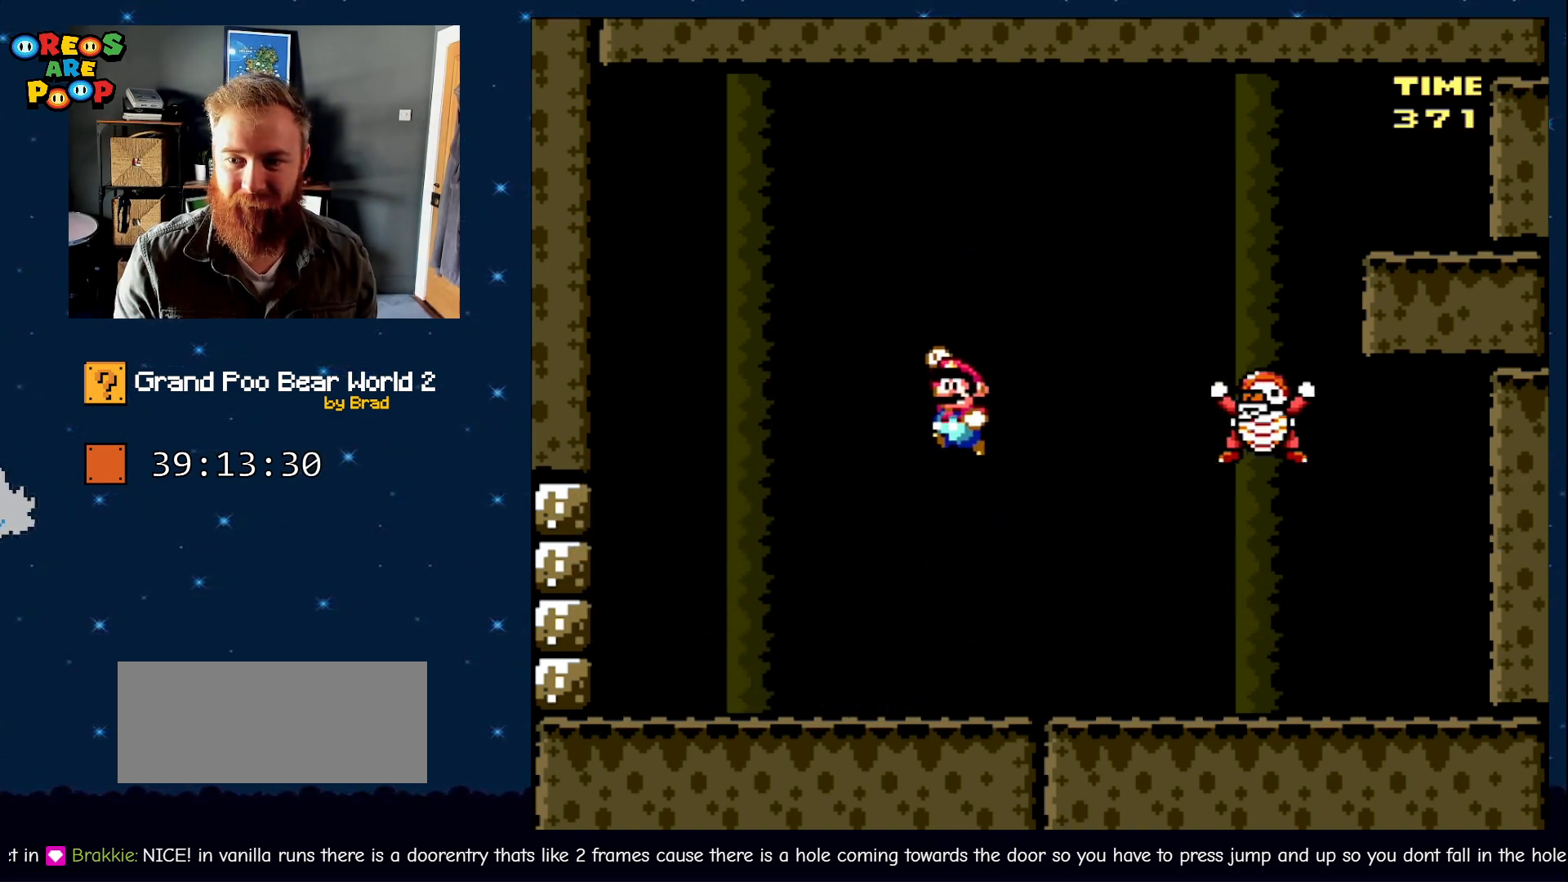
{"buttons": ["B", "Y", "DPAD_LEFT"], "events": [[133, "DPAD_LEFT", "up"], [167, "DPAD_RIGHT", "down"], [450, "DPAD_RIGHT", "up"], [483, "DPAD_LEFT", "down"]]}
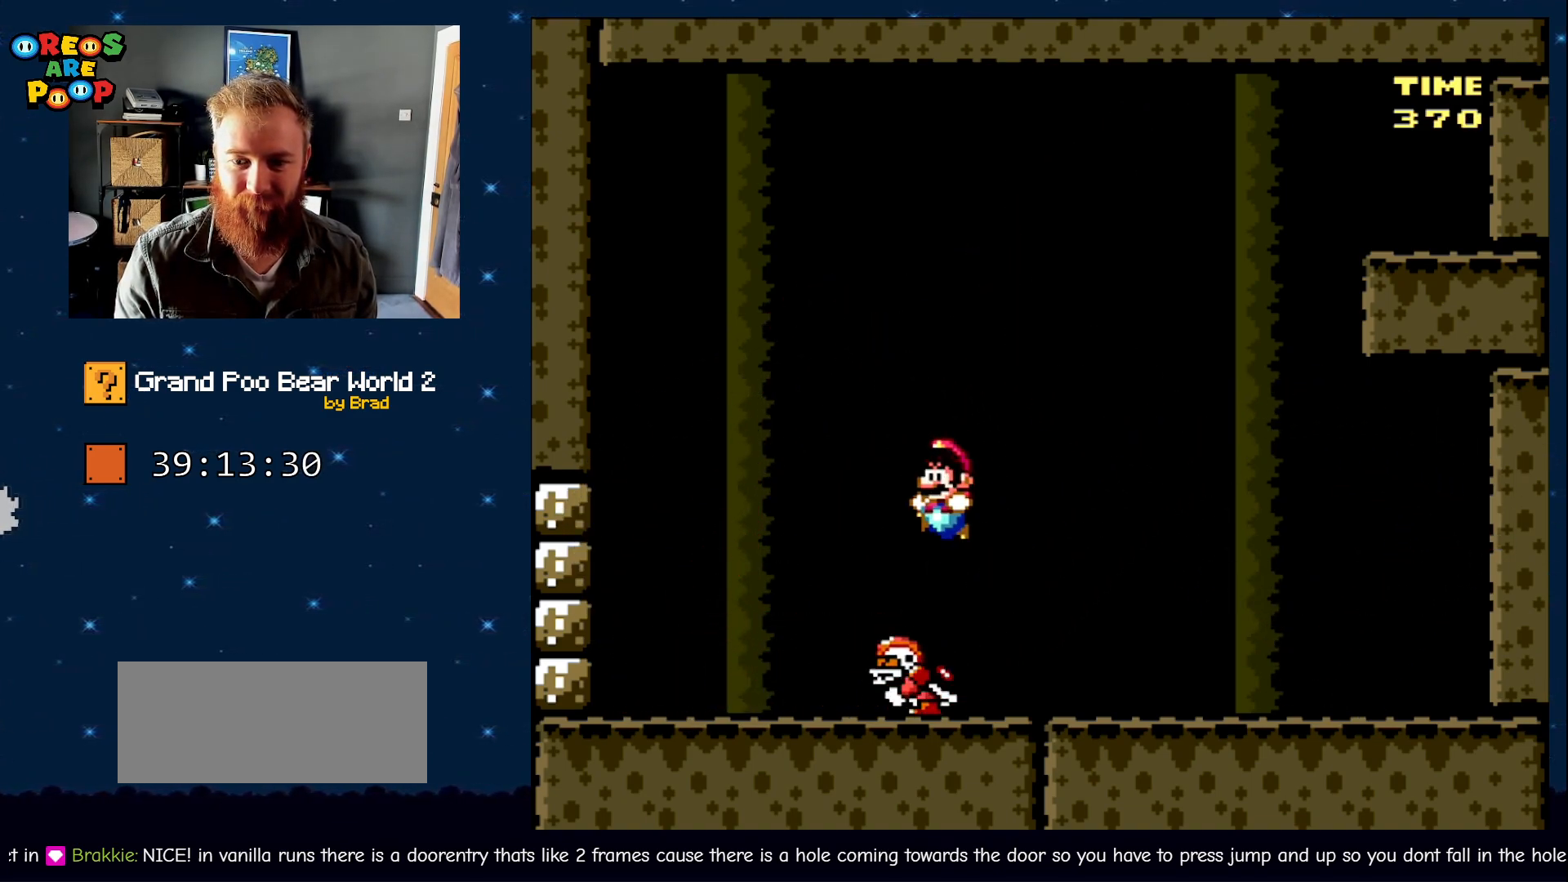
{"buttons": ["B", "Y"], "events": [[250, "DPAD_DOWN", "down"], [250, "DPAD_LEFT", "up"], [300, "DPAD_DOWN", "up"], [300, "DPAD_RIGHT", "down"], [467, "DPAD_RIGHT", "up"]]}
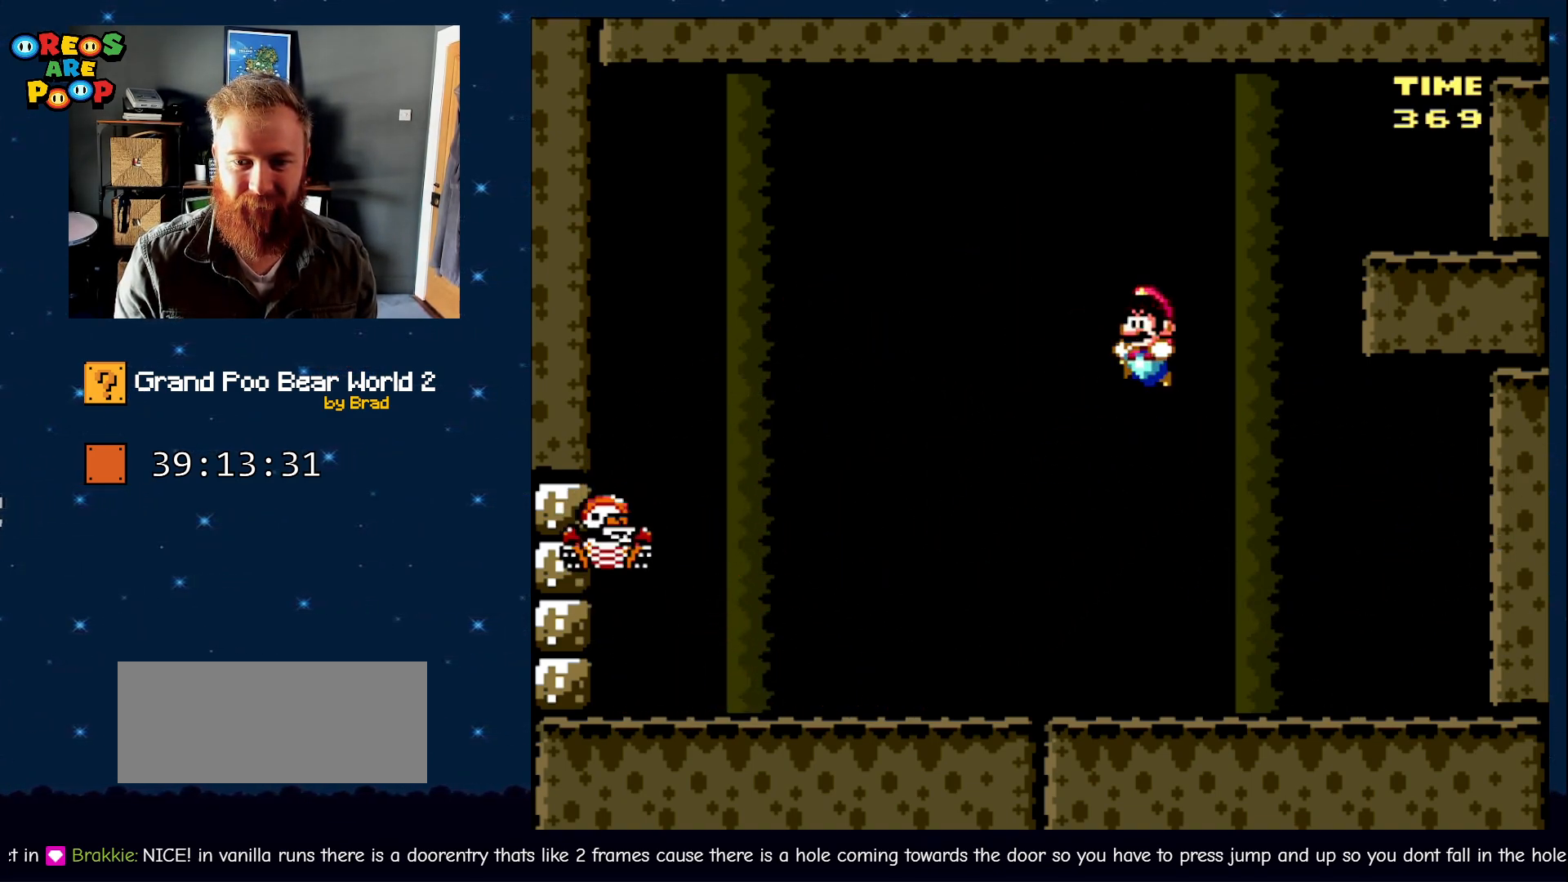
{"buttons": ["Y", "DPAD_RIGHT"], "events": [[17, "DPAD_LEFT", "down"], [33, "B", "up"], [183, "DPAD_LEFT", "up"], [300, "DPAD_RIGHT", "down"]]}
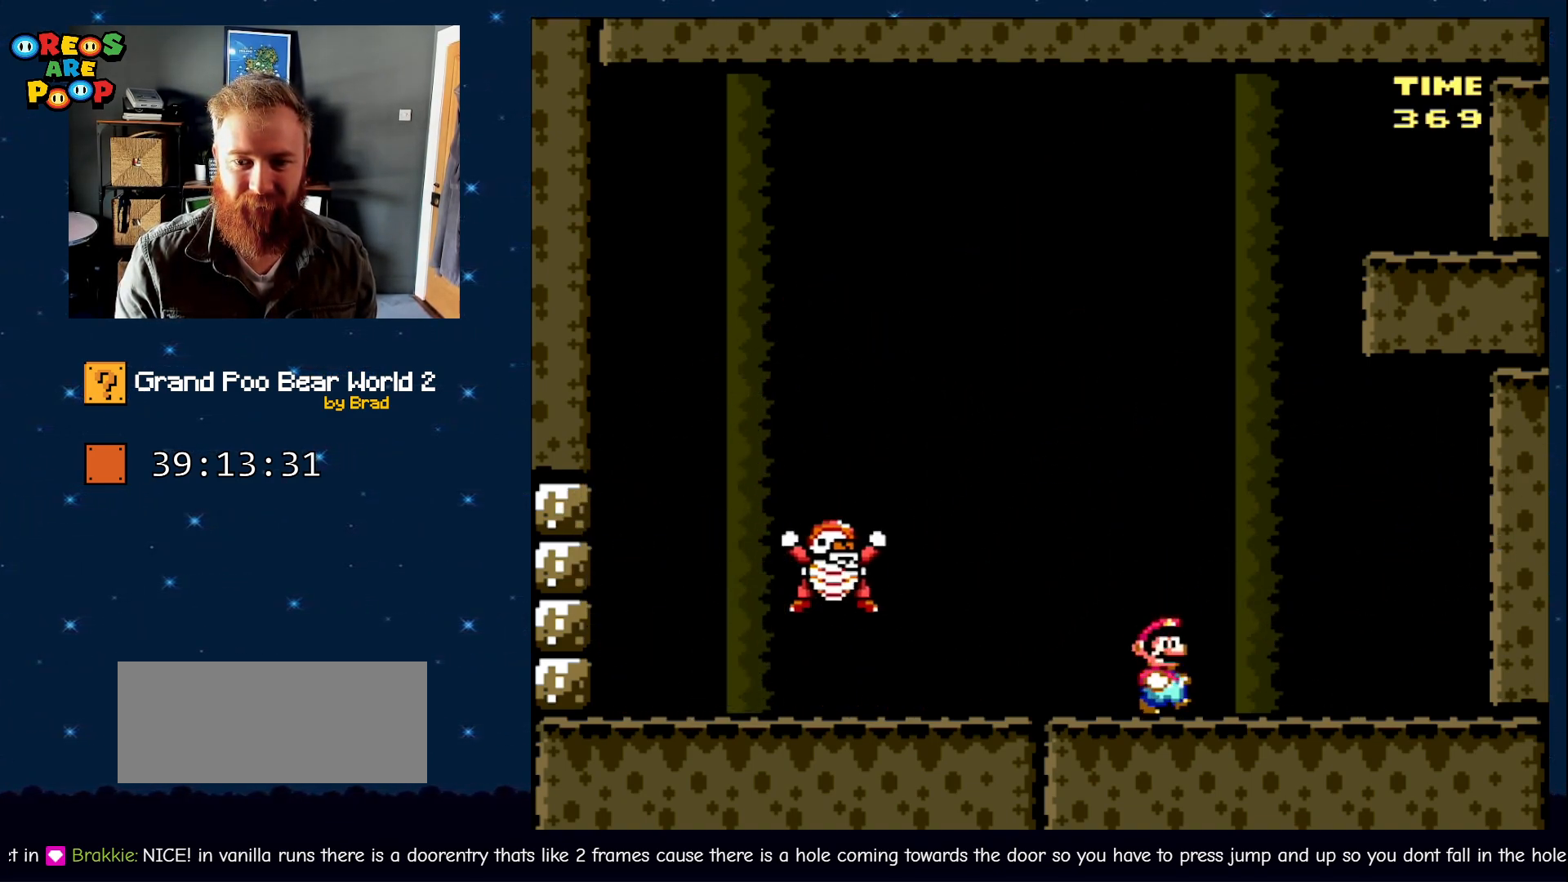
{"buttons": ["B", "Y", "DPAD_RIGHT"], "events": [[17, "B", "down"], [83, "DPAD_LEFT", "down"], [83, "DPAD_RIGHT", "up"], [350, "DPAD_LEFT", "up"], [383, "DPAD_RIGHT", "down"]]}
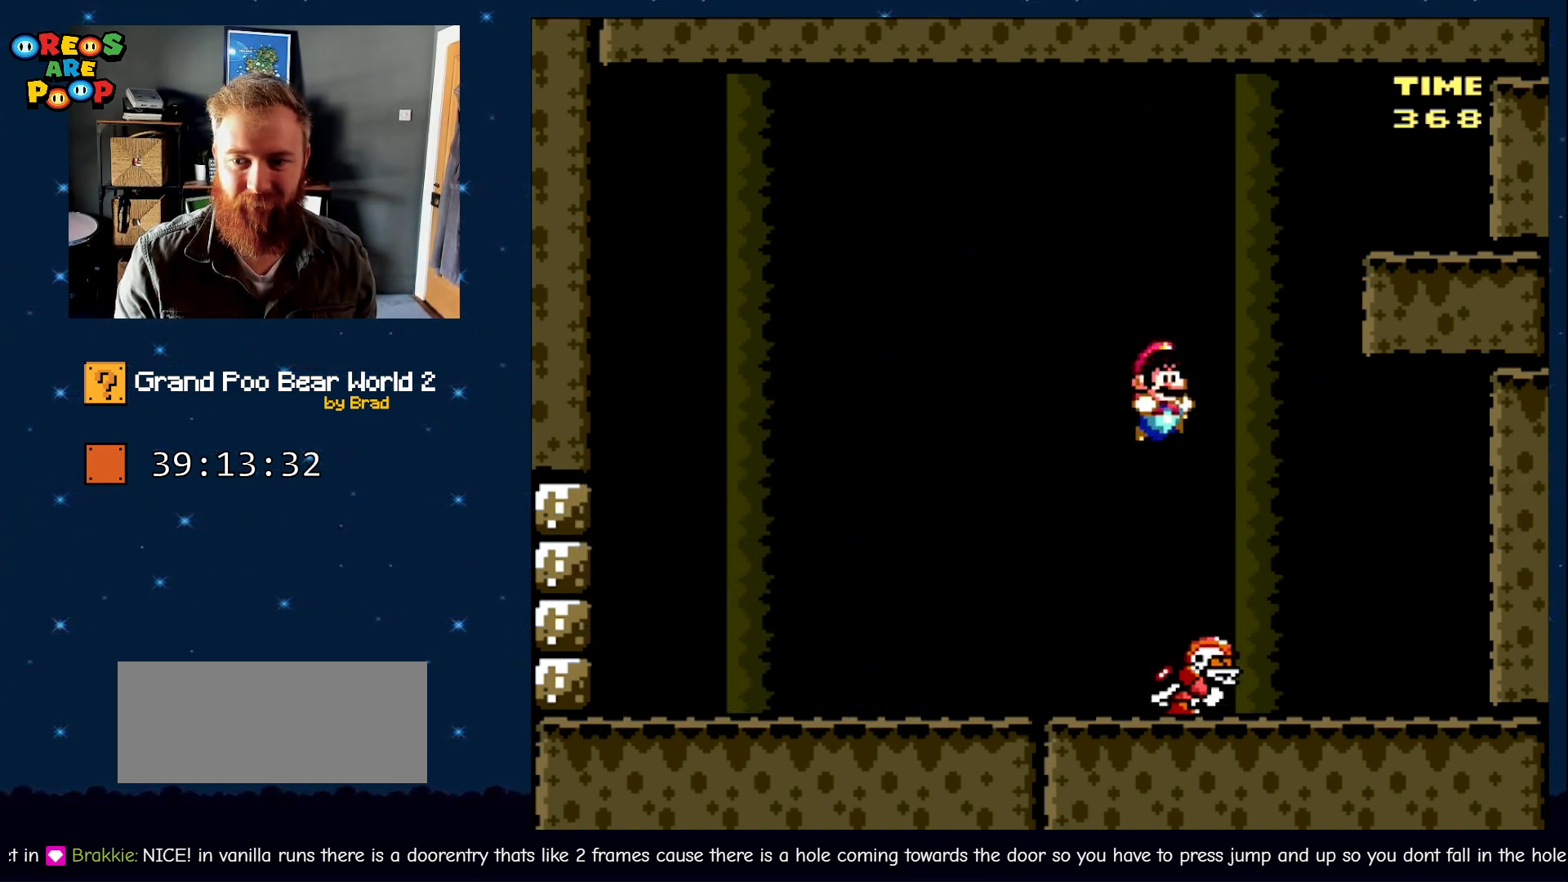
{"buttons": ["B", "Y", "DPAD_RIGHT"], "events": []}
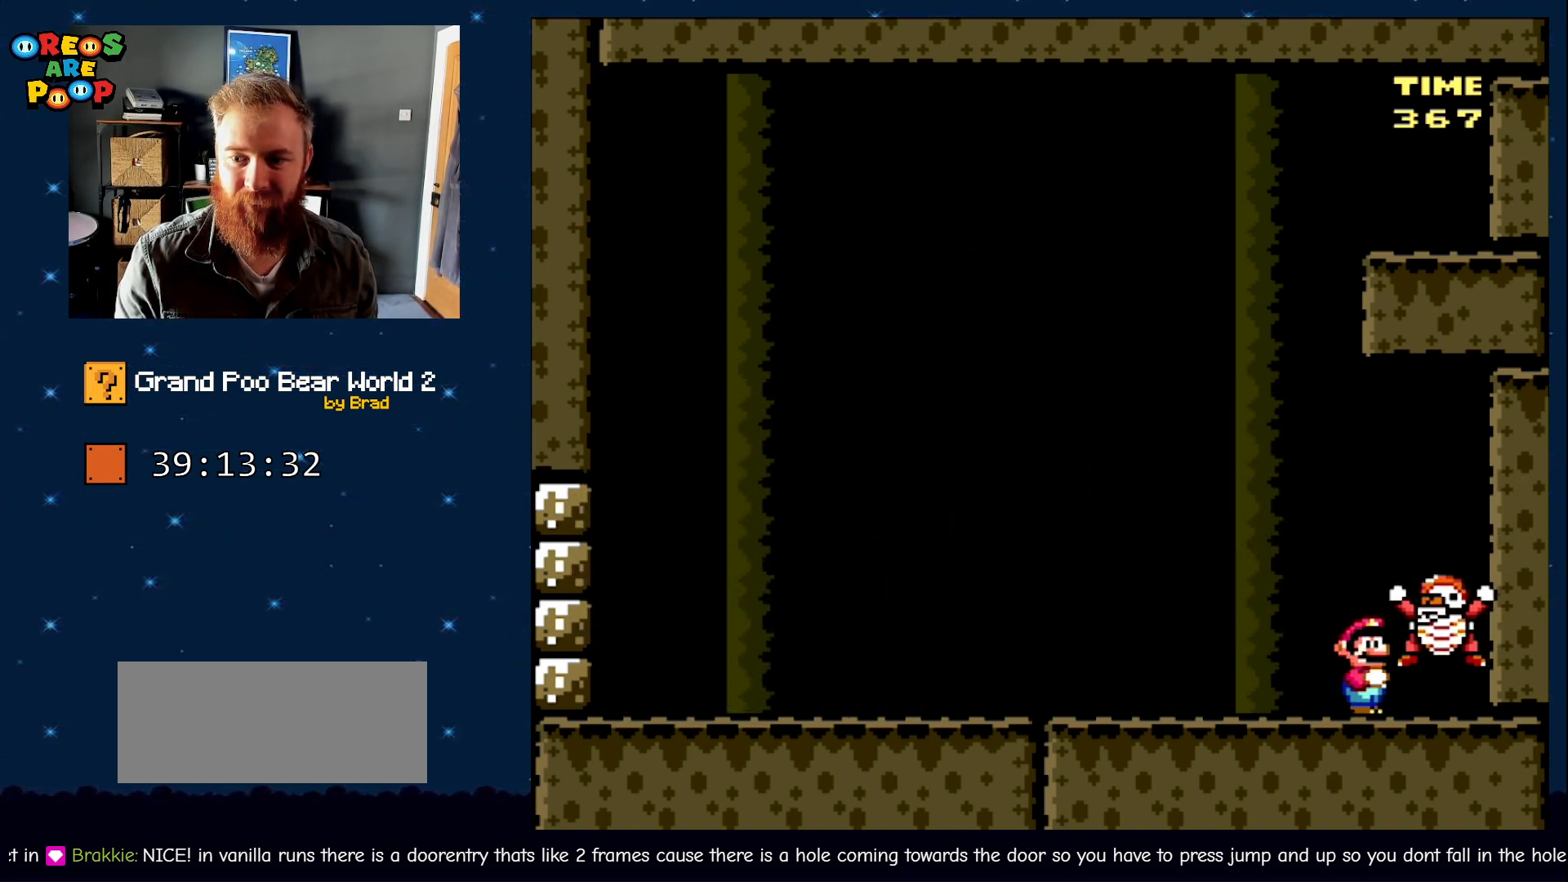
{"buttons": ["Y"], "events": [[17, "DPAD_RIGHT", "up"], [50, "DPAD_LEFT", "down"], [133, "B", "up"], [417, "DPAD_LEFT", "up"], [417, "Y", "up"], [467, "Y", "down"]]}
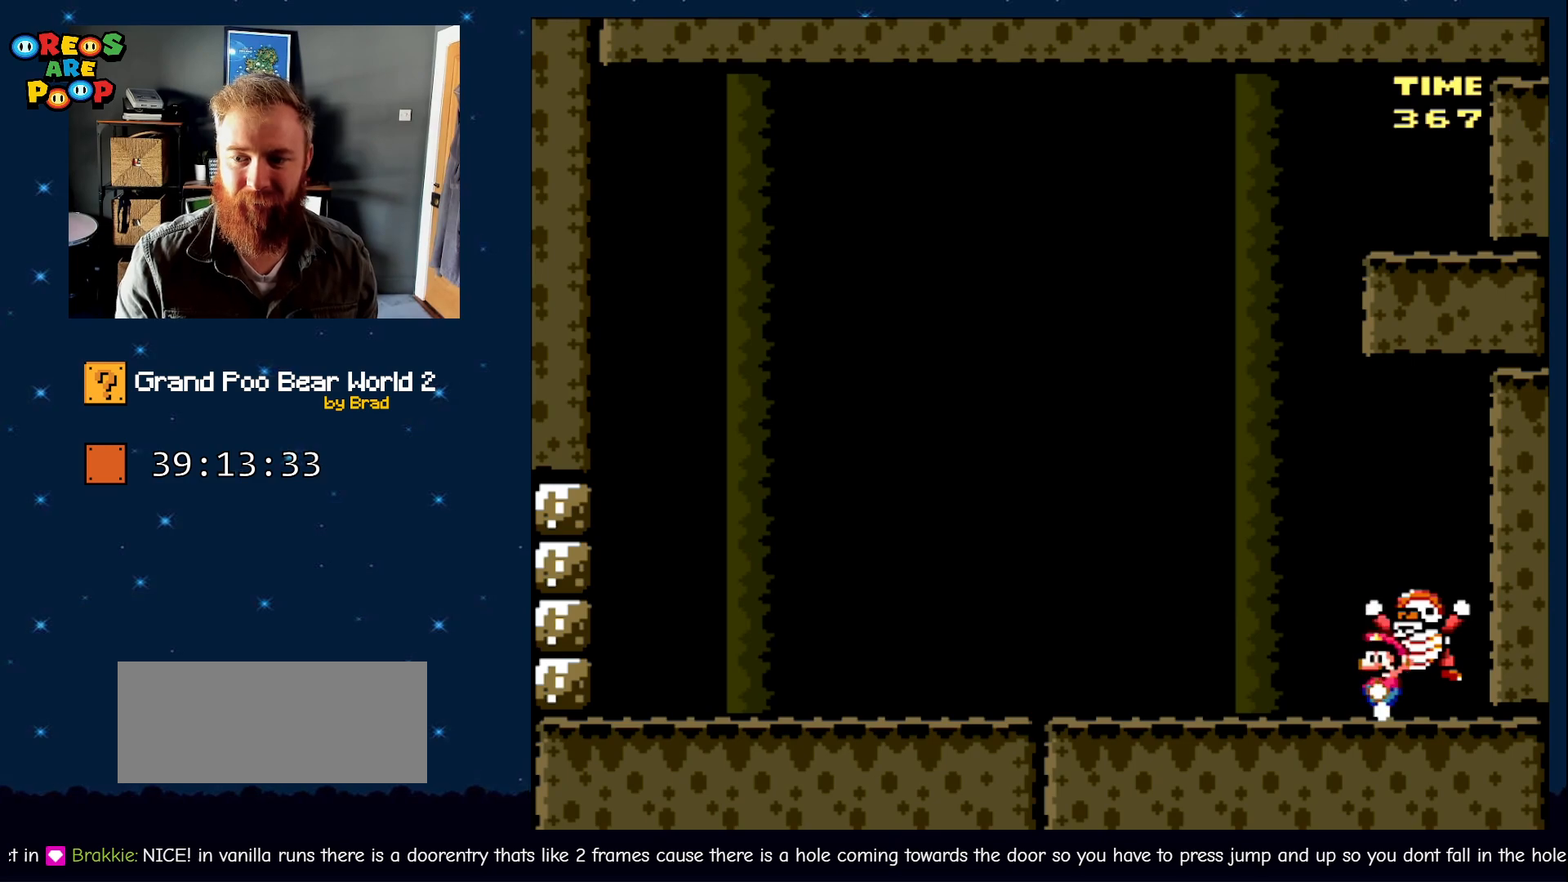
{"buttons": ["B", "Y", "DPAD_LEFT"], "events": [[33, "DPAD_LEFT", "down"], [200, "B", "down"], [350, "B", "up"], [450, "B", "down"]]}
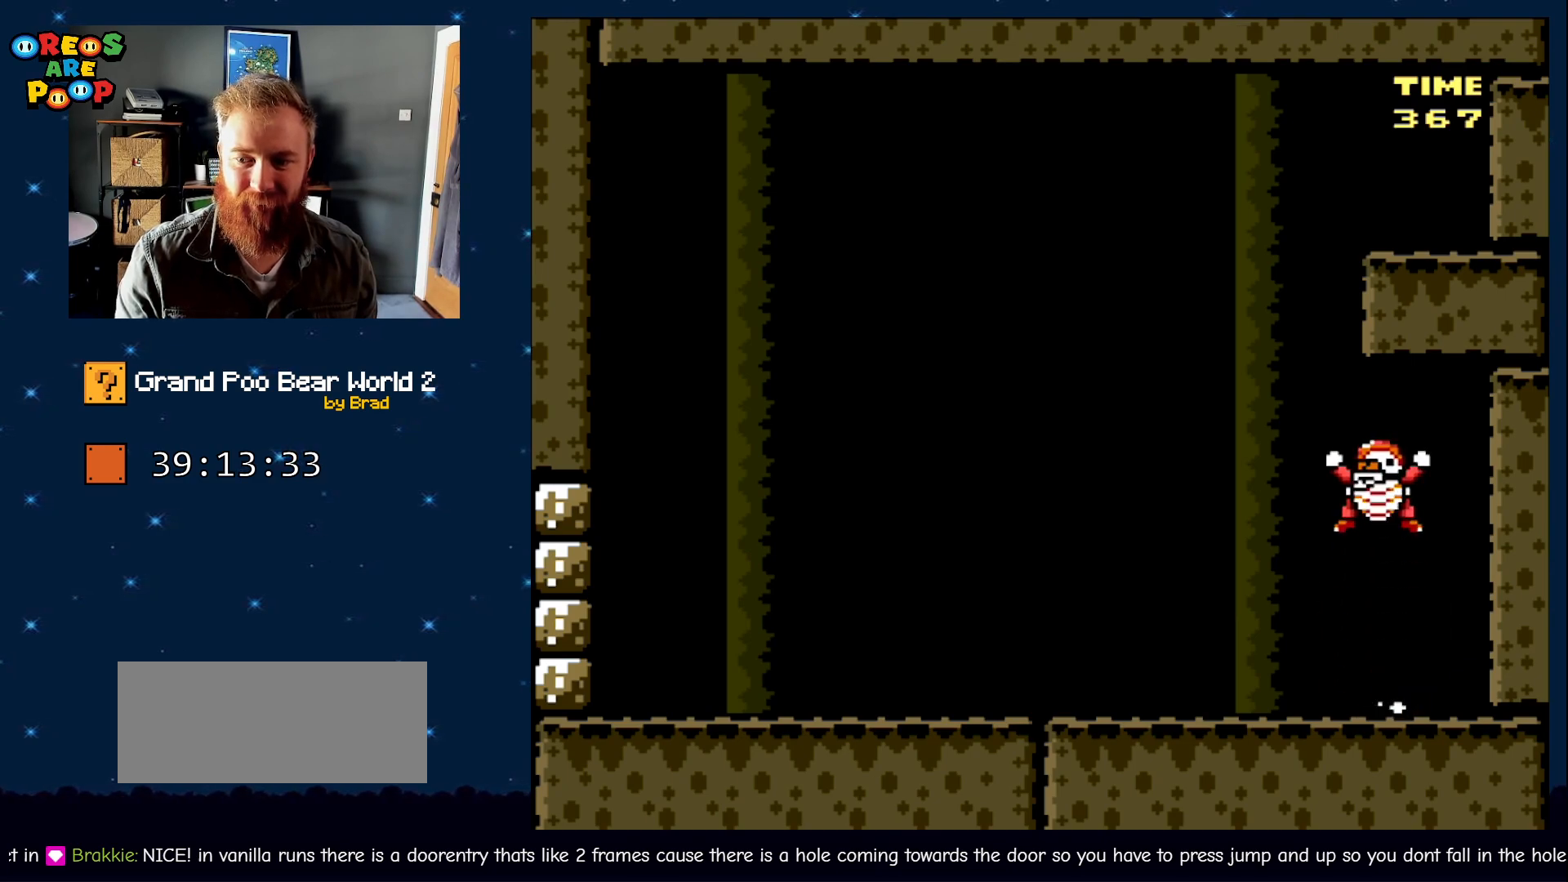
{"buttons": ["Y", "DPAD_RIGHT"], "events": [[117, "B", "up"], [167, "B", "down"], [333, "B", "up"], [483, "DPAD_LEFT", "up"], [483, "DPAD_RIGHT", "down"]]}